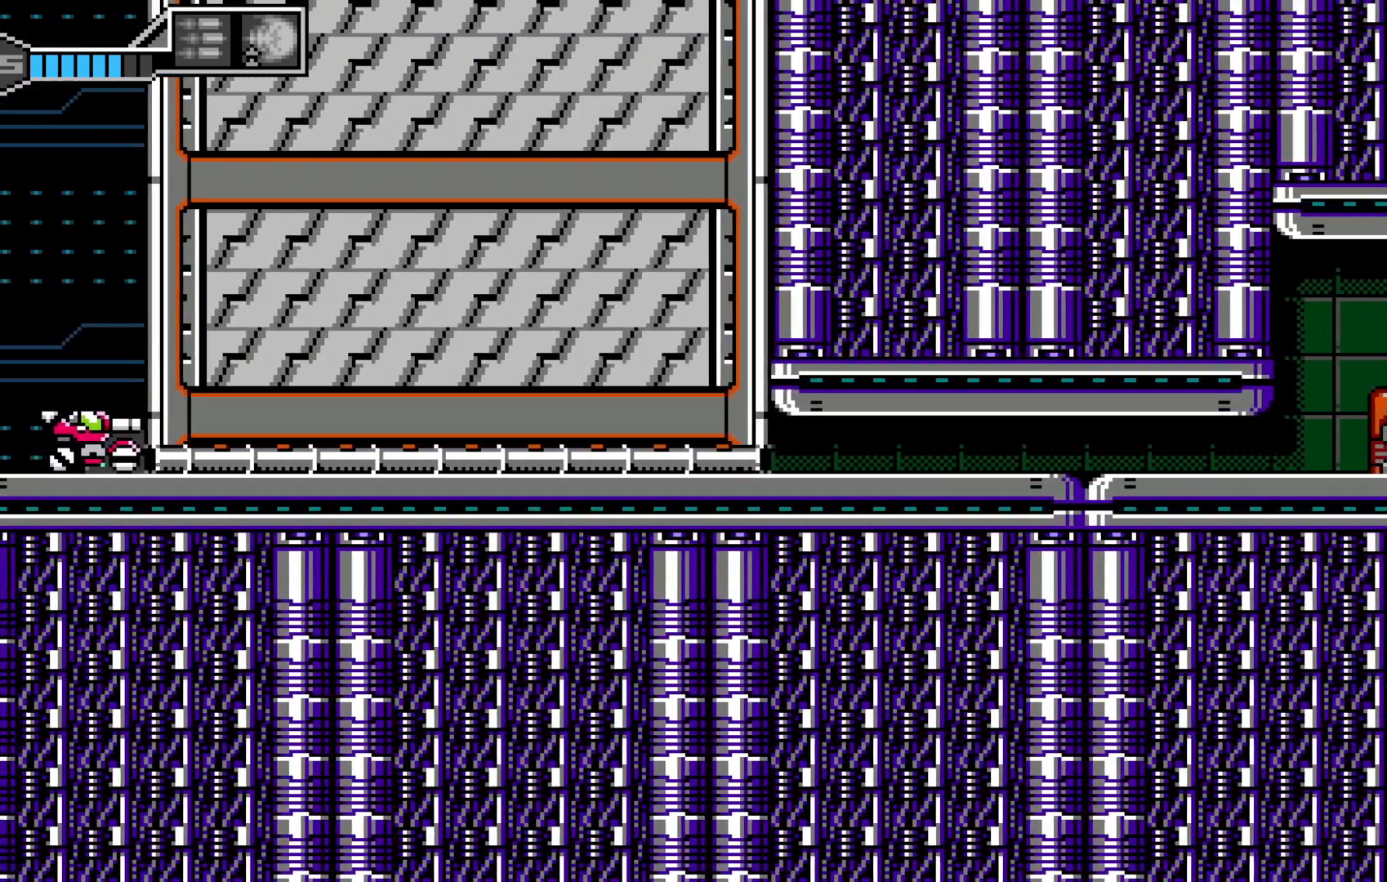
Gameplay with a controller (Xbox layout); each line is a JSON object with the inputs held at the frame after it (dt_ms = milliseconds from this image to that frame). "events" lists button and stick changes between this image and that frame as [ms after this image, input, new state], when the widget could be followed in between. Not read: HOME L3 R1 R3 right_stick.
{"dt_ms": 500, "buttons": [], "left_stick": "left", "events": []}
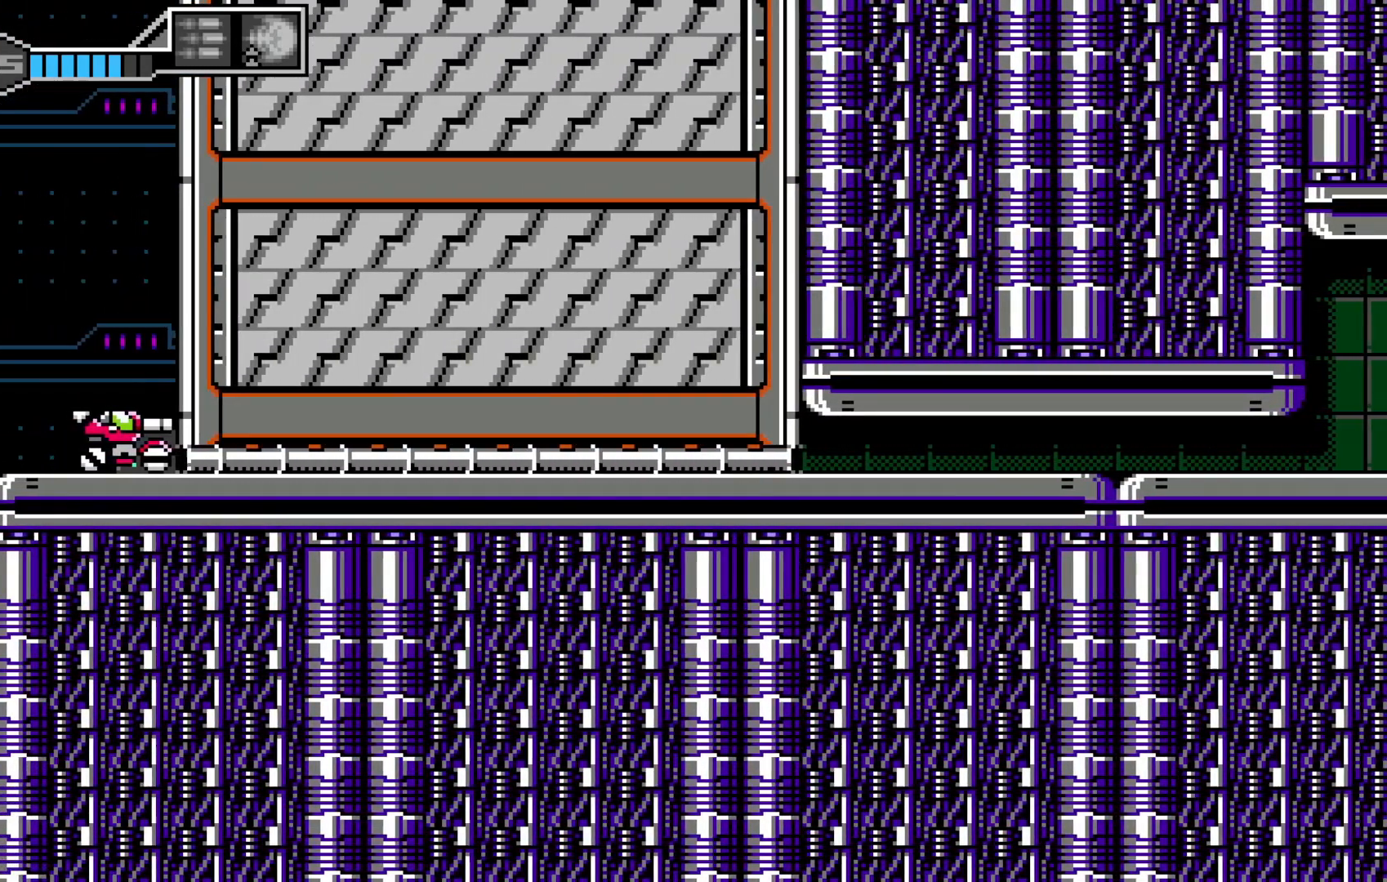
{"dt_ms": 500, "buttons": [], "left_stick": "left", "events": []}
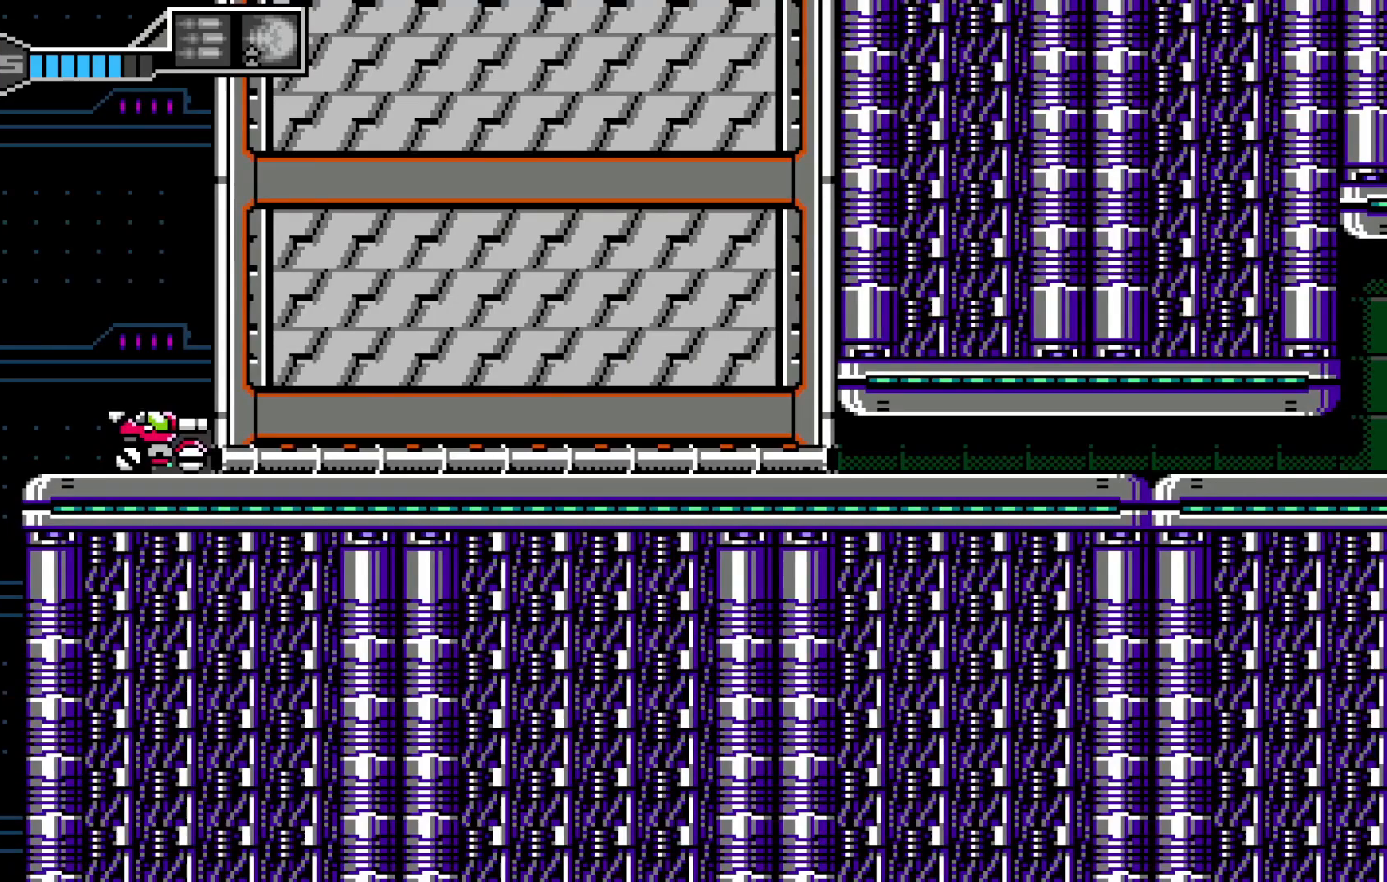
{"dt_ms": 500, "buttons": [], "left_stick": "left", "events": []}
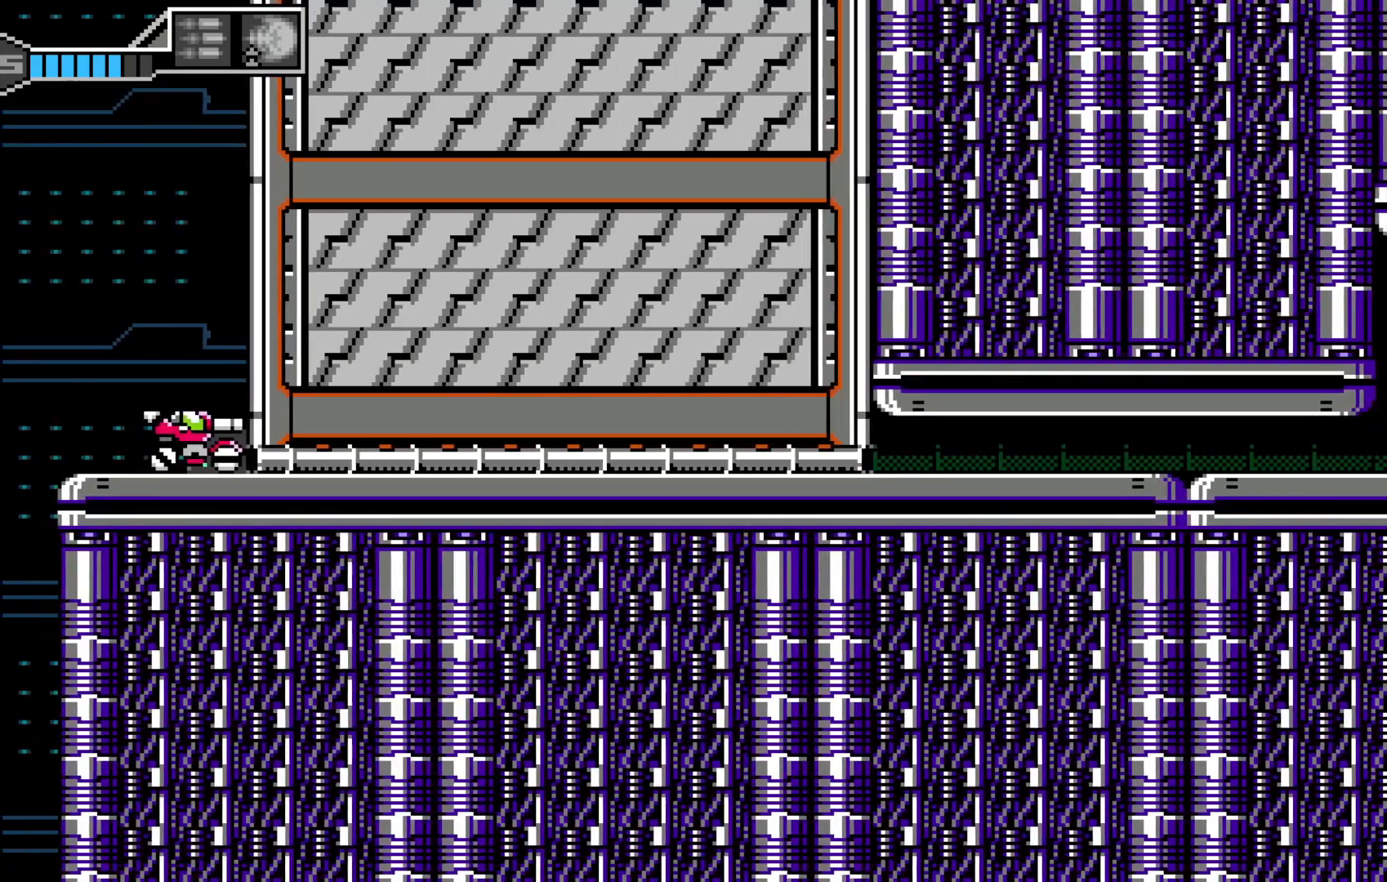
{"dt_ms": 500, "buttons": [], "left_stick": "left", "events": []}
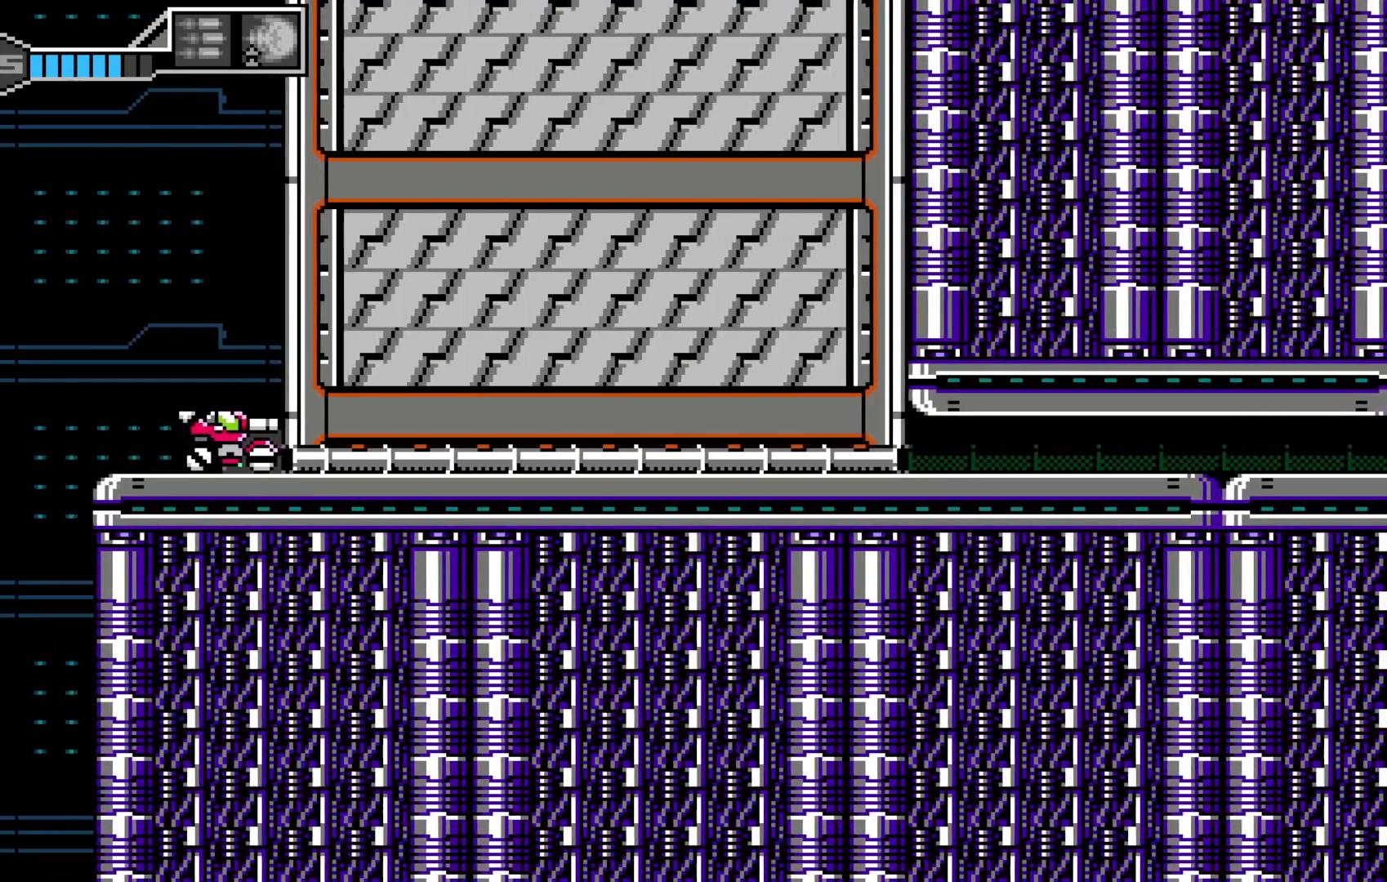
{"dt_ms": 500, "buttons": [], "left_stick": "center", "events": [[217, "START", "down"], [350, "left_stick", "center"], [367, "START", "up"]]}
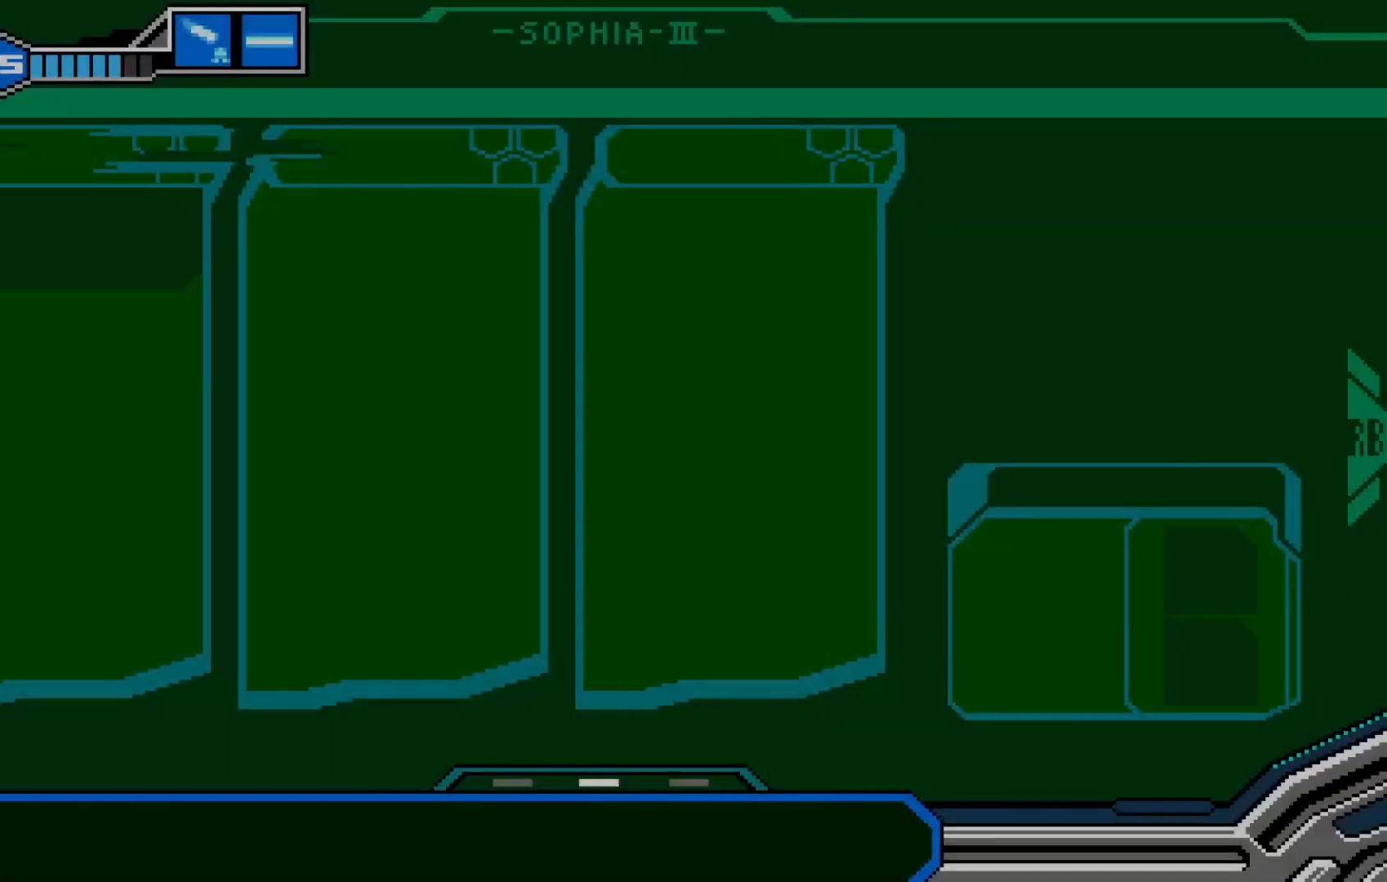
{"dt_ms": 1000, "buttons": [], "left_stick": "center"}
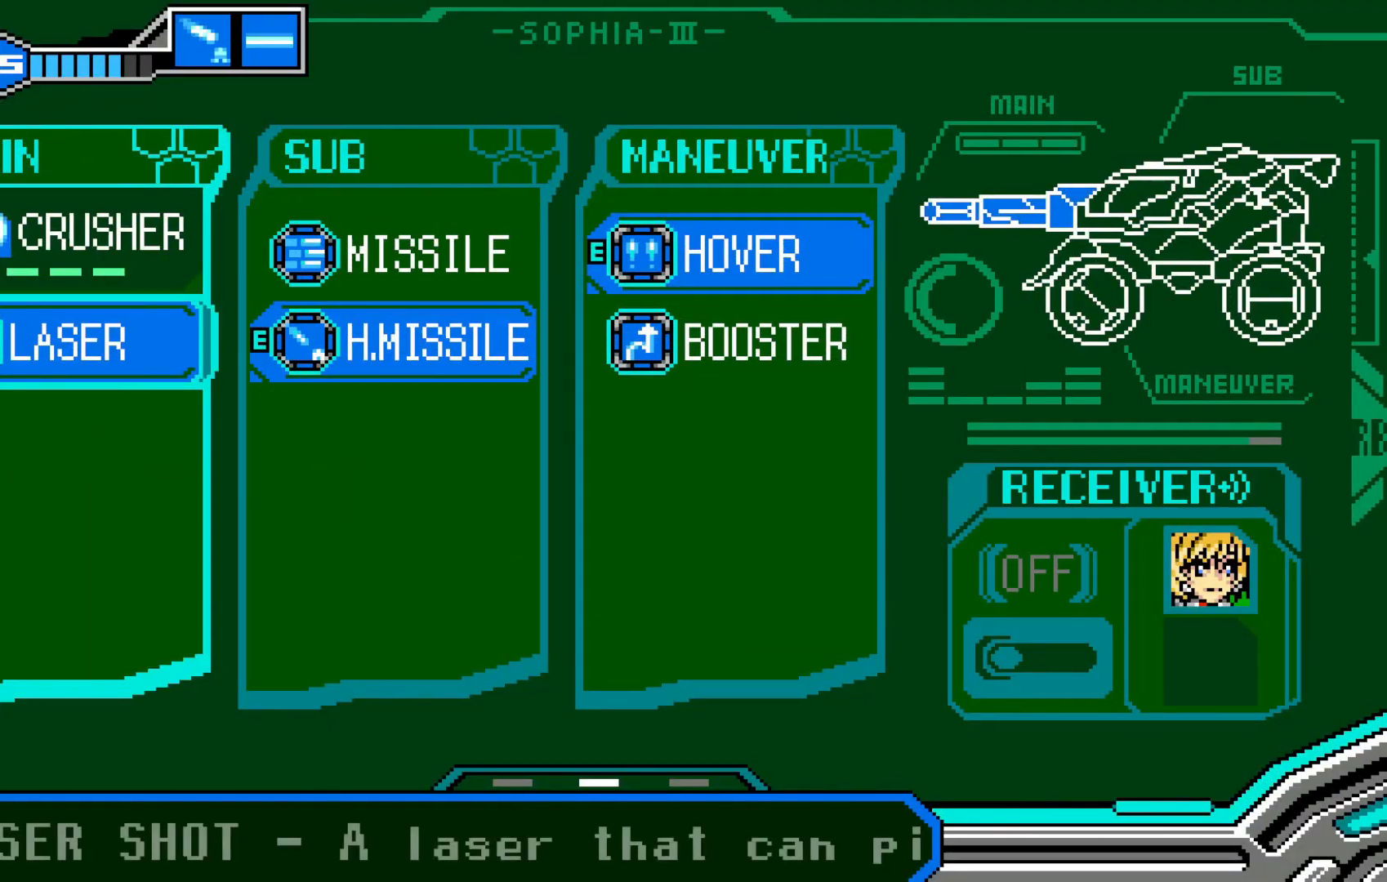
{"dt_ms": 1000, "buttons": [], "left_stick": "center"}
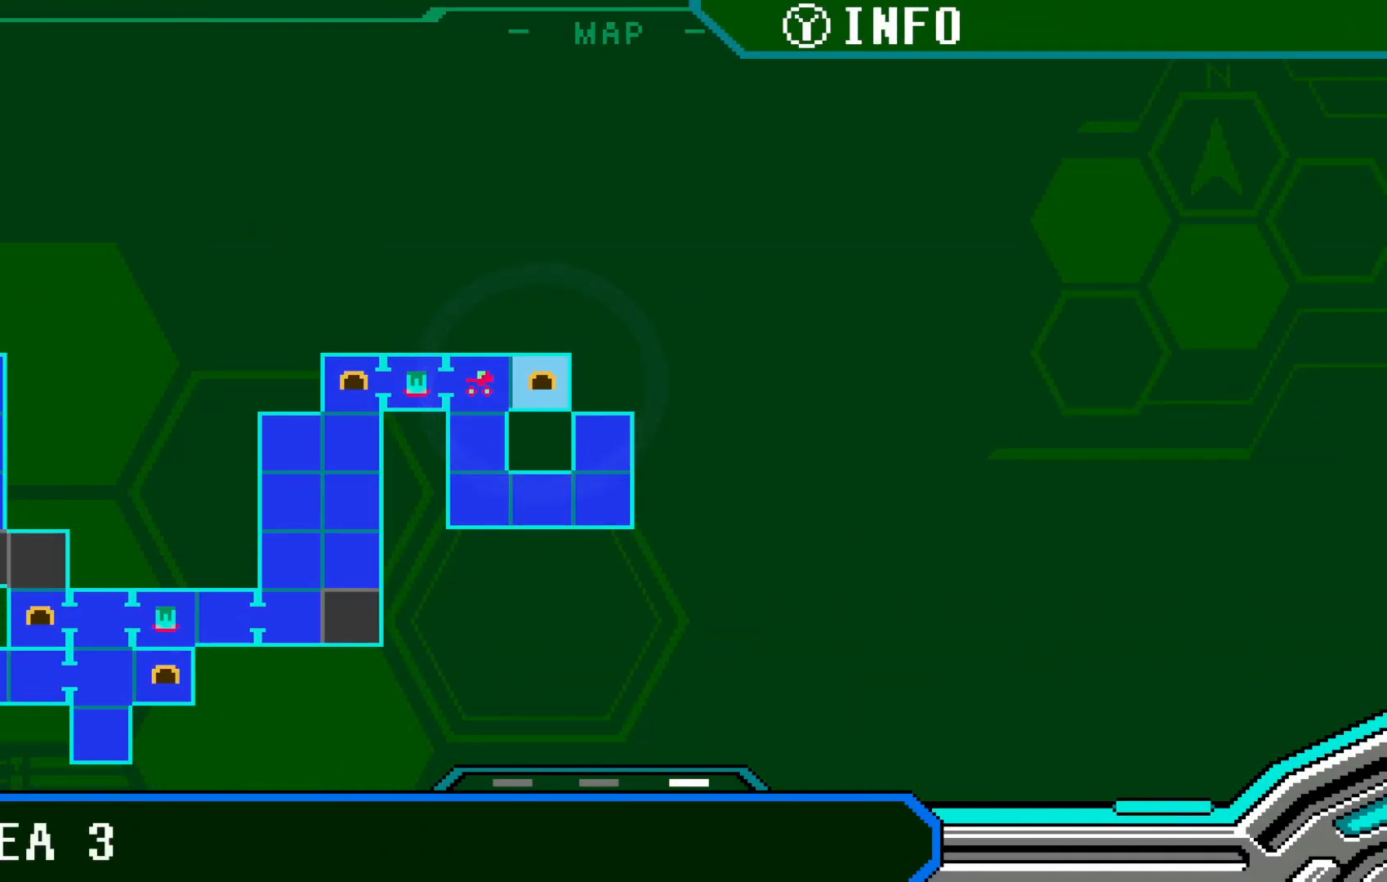
{"dt_ms": 500, "buttons": [], "left_stick": "center", "events": []}
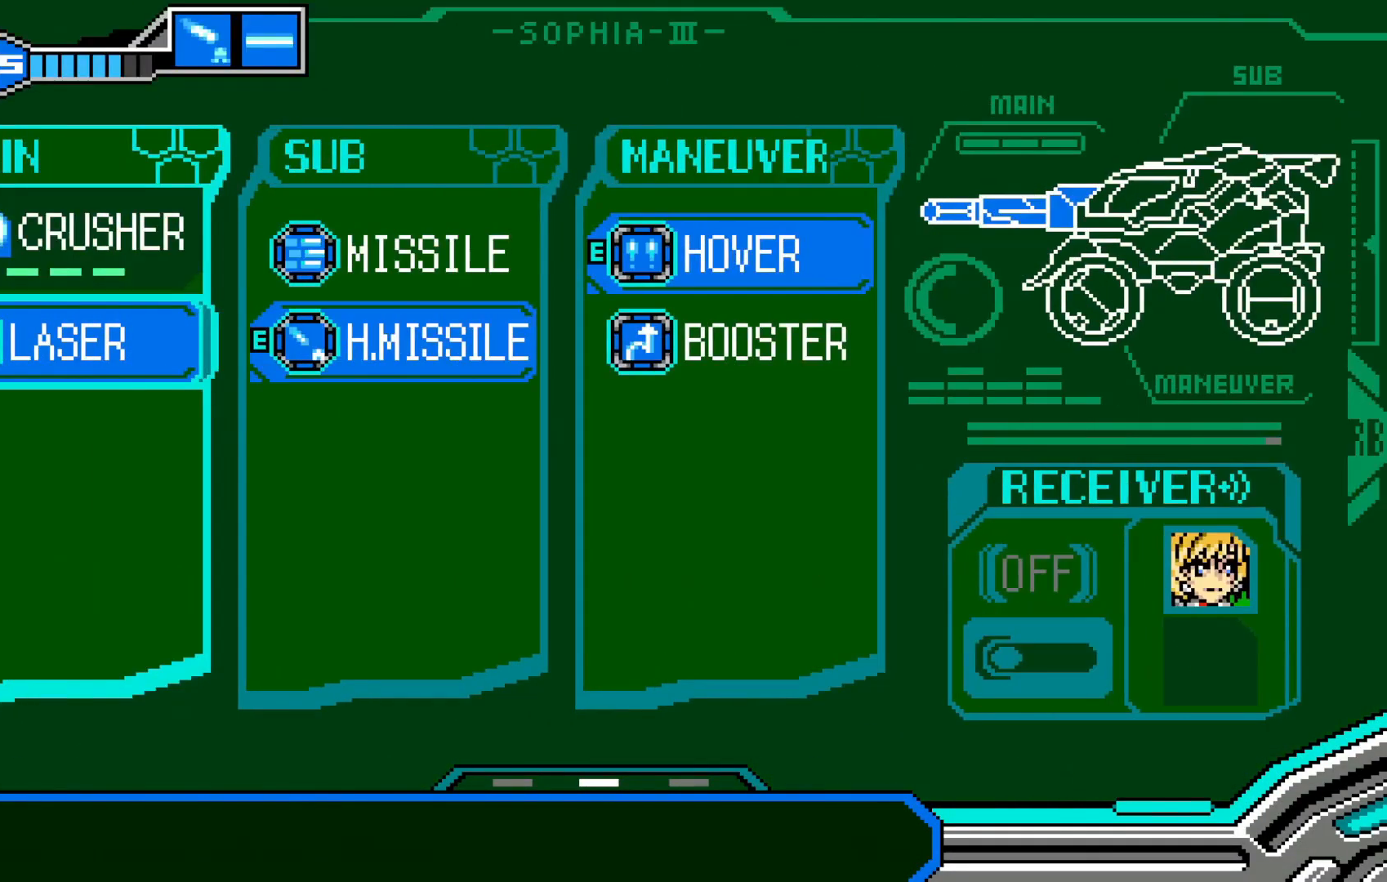
{"dt_ms": 1000, "buttons": [], "left_stick": "center"}
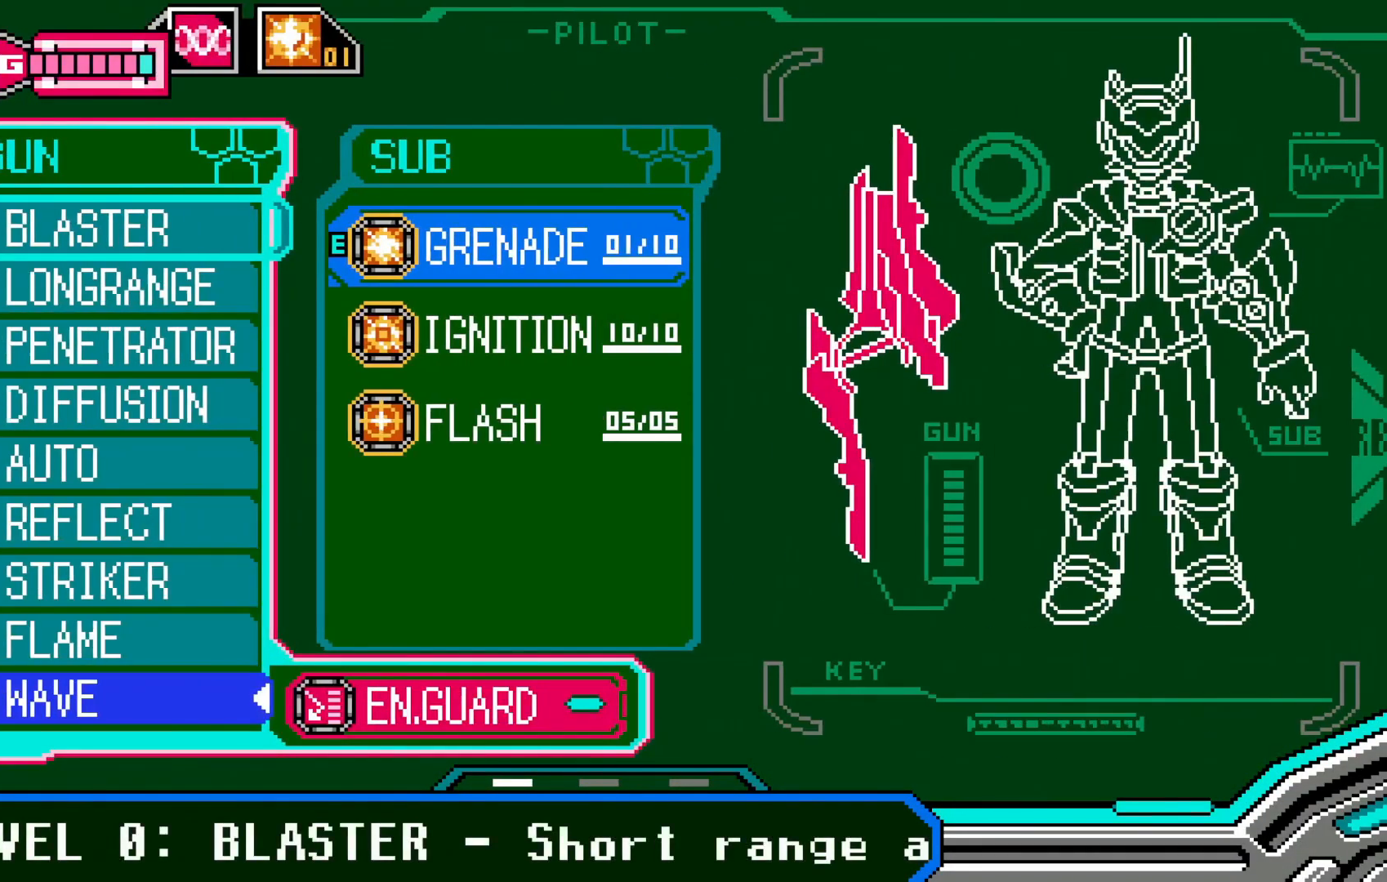
{"dt_ms": 1000, "buttons": [], "left_stick": "center"}
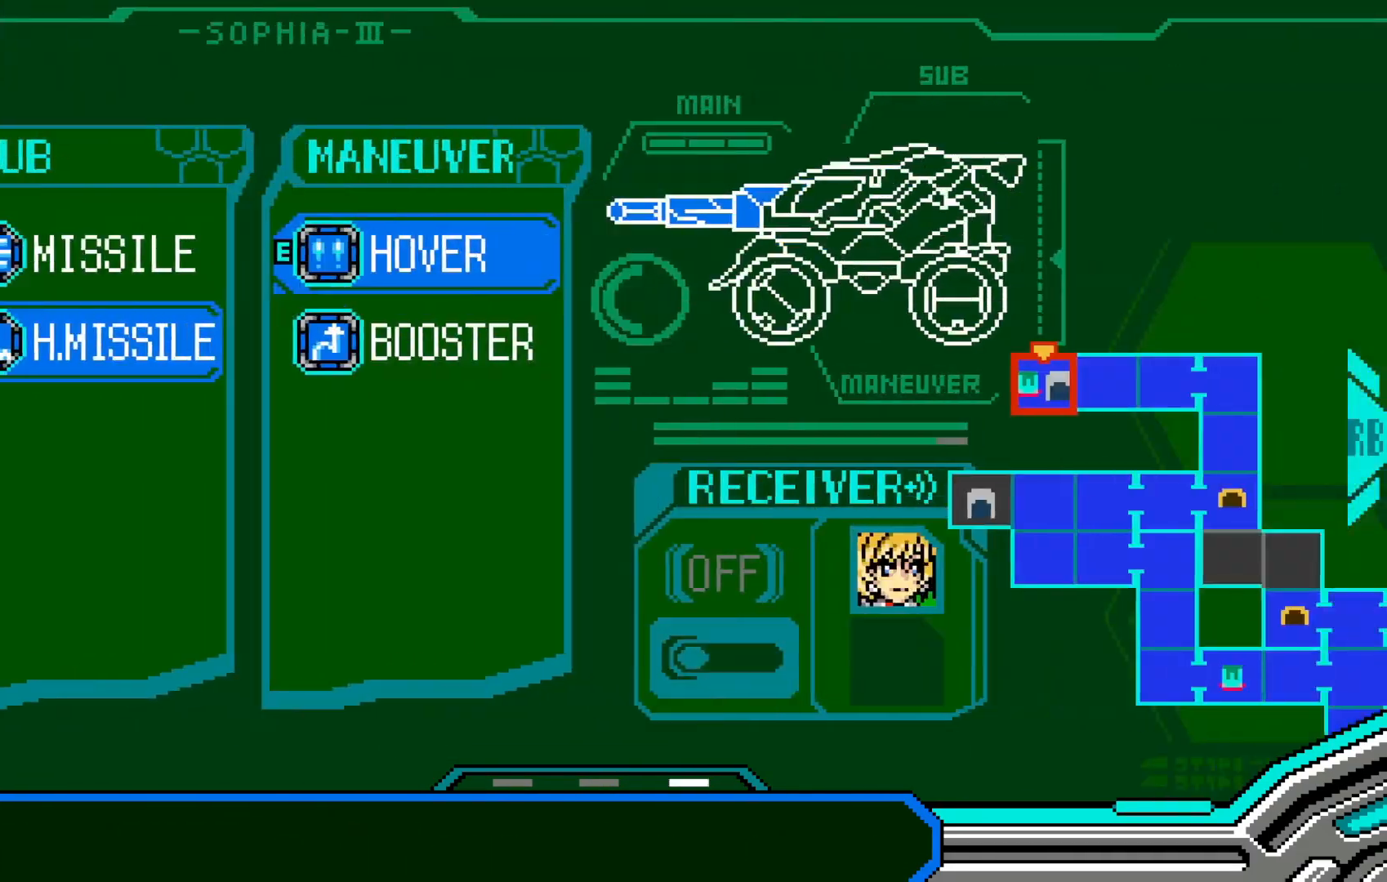
{"dt_ms": 500, "buttons": [], "left_stick": "center", "events": [[350, "START", "down"], [467, "START", "up"]]}
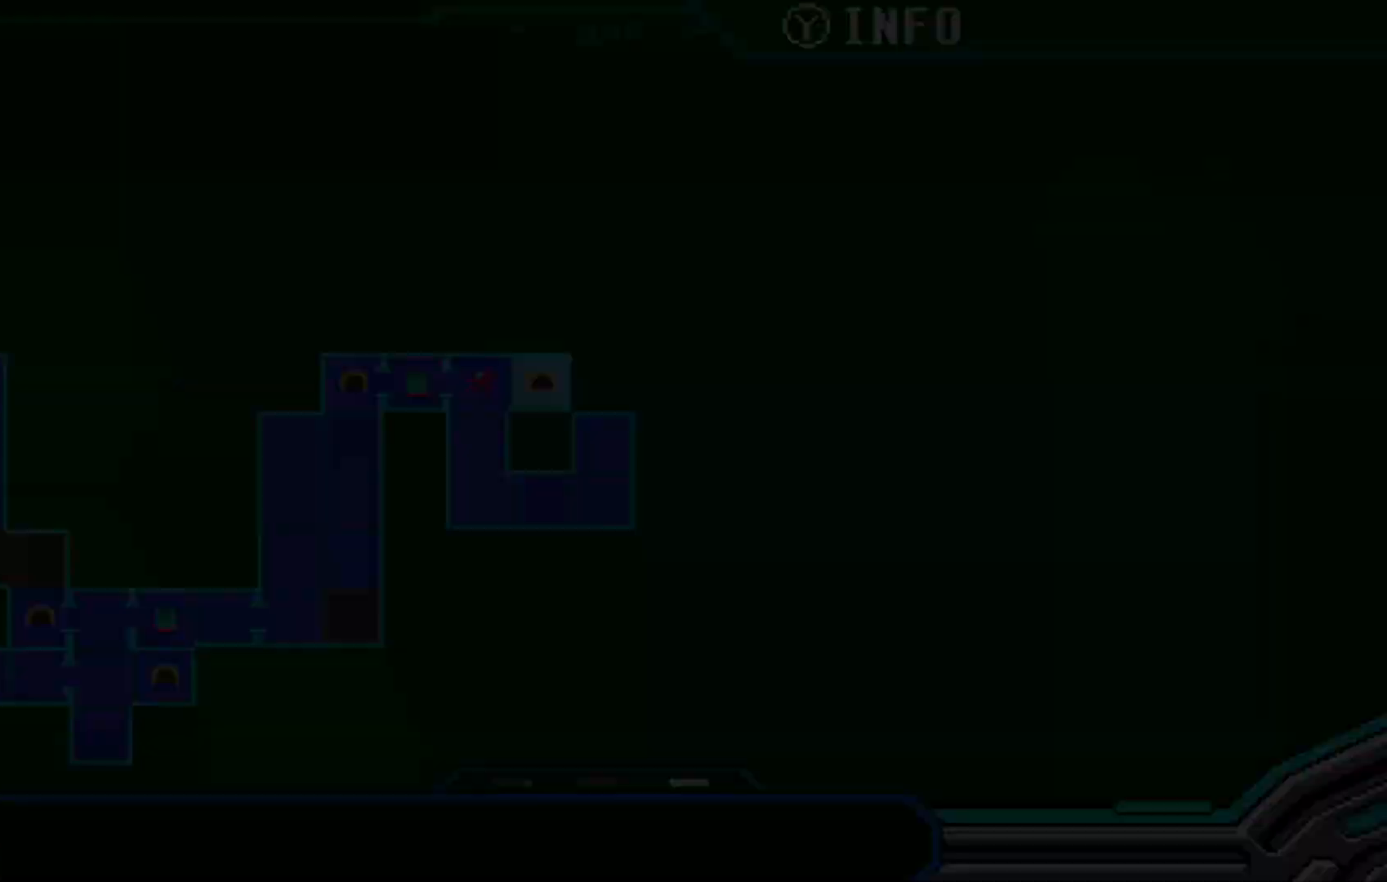
{"dt_ms": 500, "buttons": [], "left_stick": "left", "events": [[67, "START", "down"], [117, "START", "up"], [167, "left_stick", "left"]]}
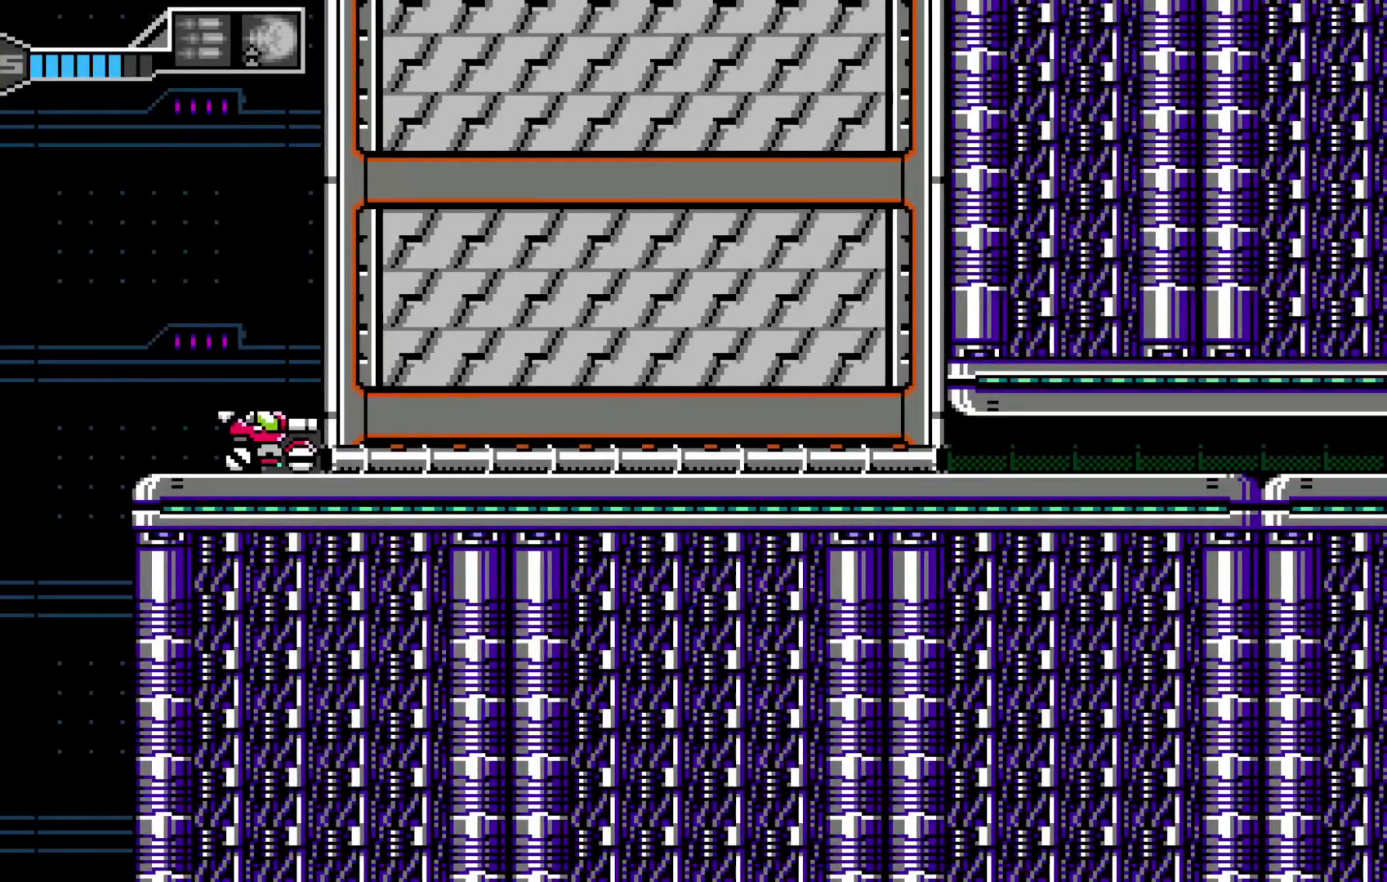
{"dt_ms": 500, "buttons": [], "left_stick": "left", "events": []}
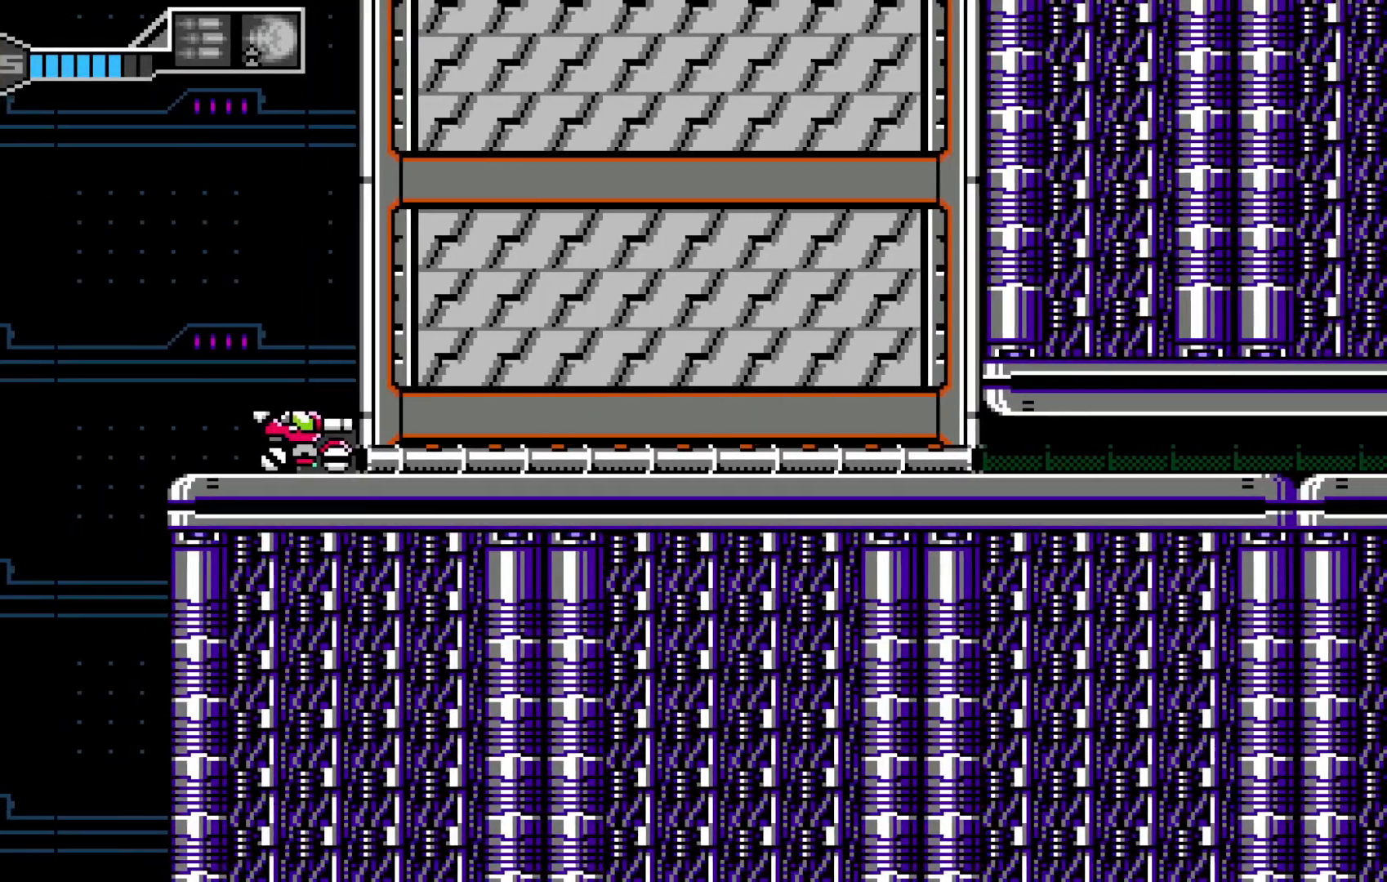
{"dt_ms": 500, "buttons": [], "left_stick": "left", "events": []}